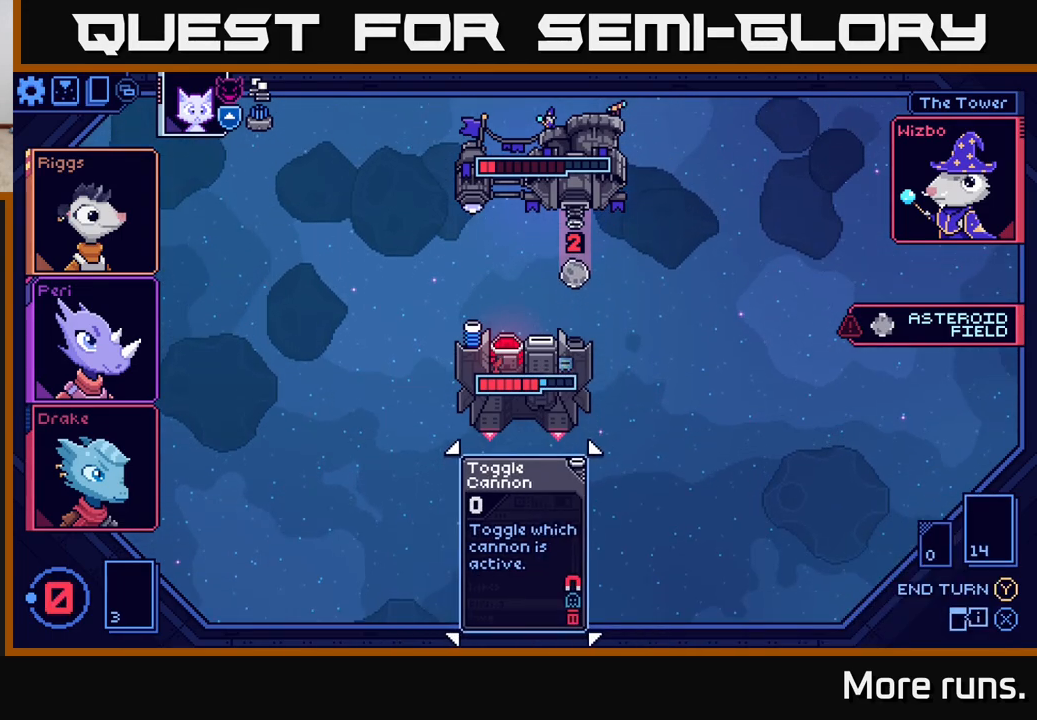
Gameplay with a controller (Xbox layout); each line is a JSON object with the inputs held at the frame after it. "events" lists button and stick changes between this image and that frame as [ms after this image, input, new state], when the widget could be followed in between.
{"buttons": [], "left_stick": "center", "right_stick": "center", "events": []}
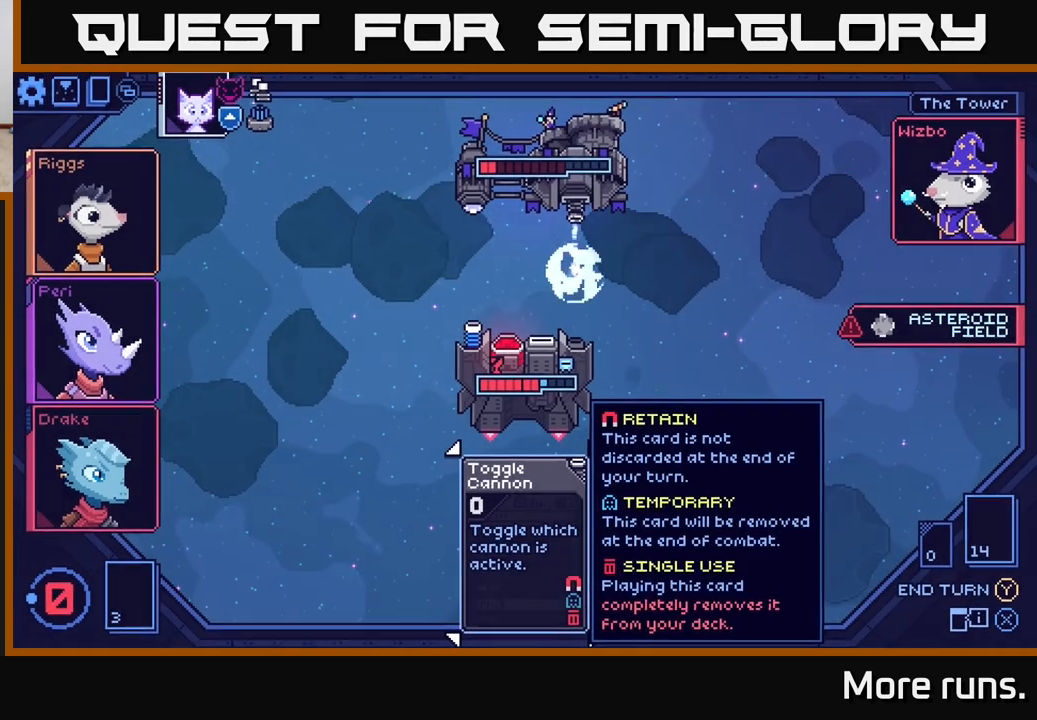
{"buttons": [], "left_stick": "center", "right_stick": "center", "events": []}
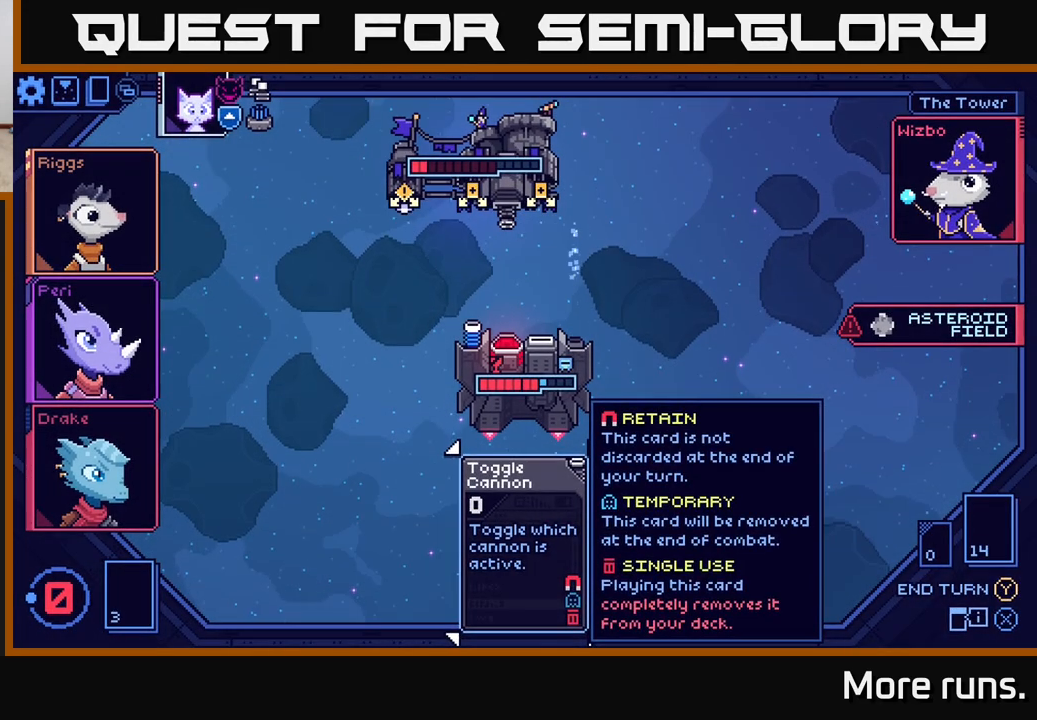
{"buttons": [], "left_stick": "center", "right_stick": "center", "events": []}
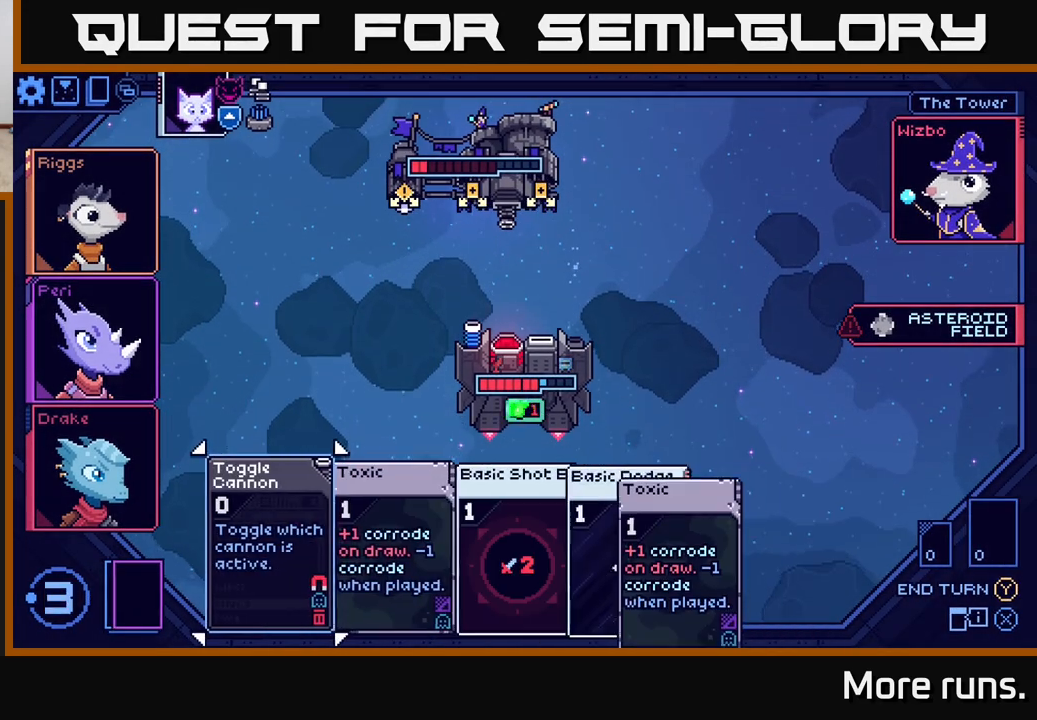
{"buttons": ["DPAD_RIGHT"], "left_stick": "center", "right_stick": "center", "events": [[500, "DPAD_RIGHT", "down"]]}
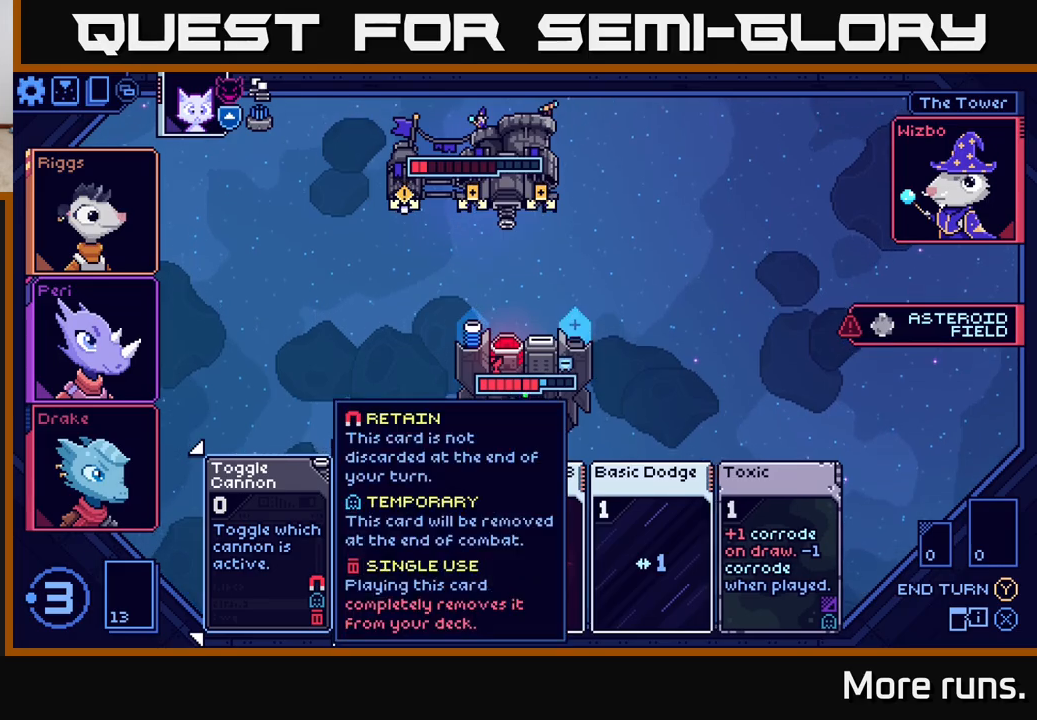
{"buttons": ["DPAD_RIGHT"], "left_stick": "center", "right_stick": "center", "events": [[67, "DPAD_RIGHT", "up"], [217, "DPAD_RIGHT", "down"], [350, "DPAD_RIGHT", "up"], [483, "DPAD_RIGHT", "down"]]}
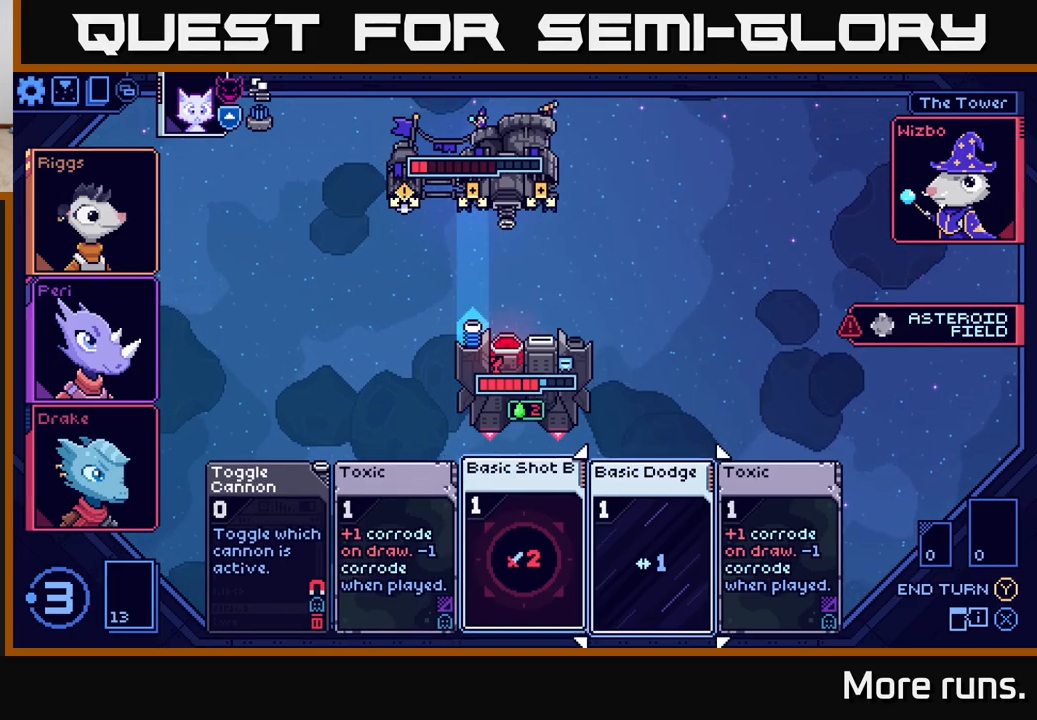
{"buttons": [], "left_stick": "center", "right_stick": "center", "events": [[100, "DPAD_RIGHT", "up"], [267, "DPAD_LEFT", "down"], [400, "DPAD_LEFT", "up"]]}
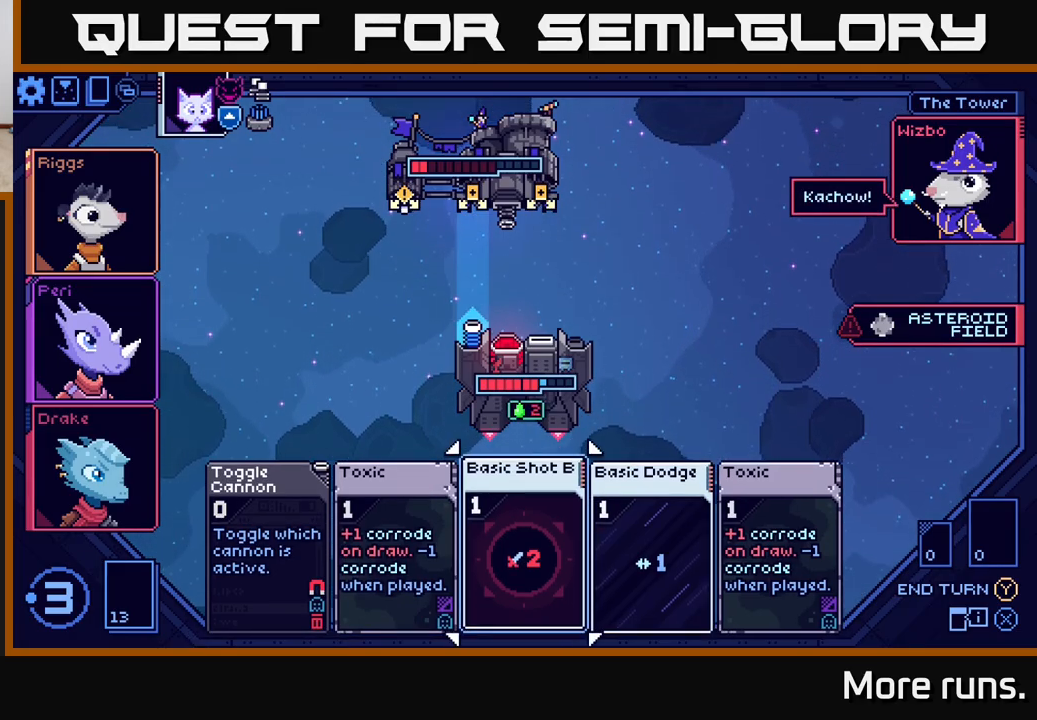
{"buttons": [], "left_stick": "center", "right_stick": "center", "events": [[300, "A", "down"], [383, "A", "up"]]}
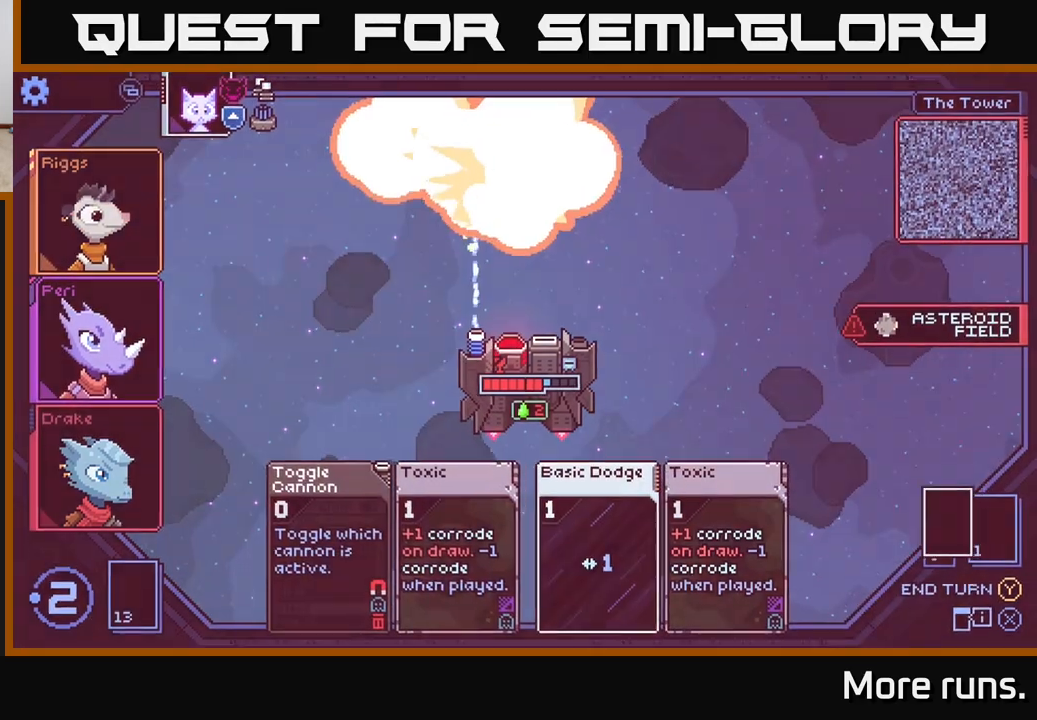
{"buttons": [], "left_stick": "center", "right_stick": "center", "events": []}
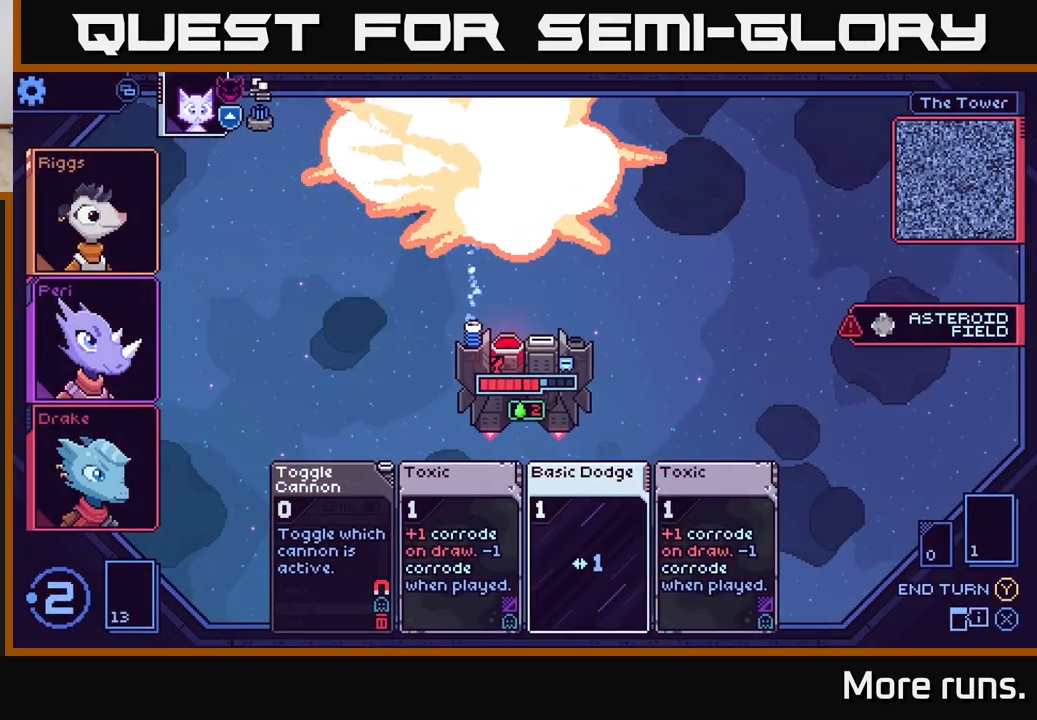
{"buttons": [], "left_stick": "center", "right_stick": "center", "events": []}
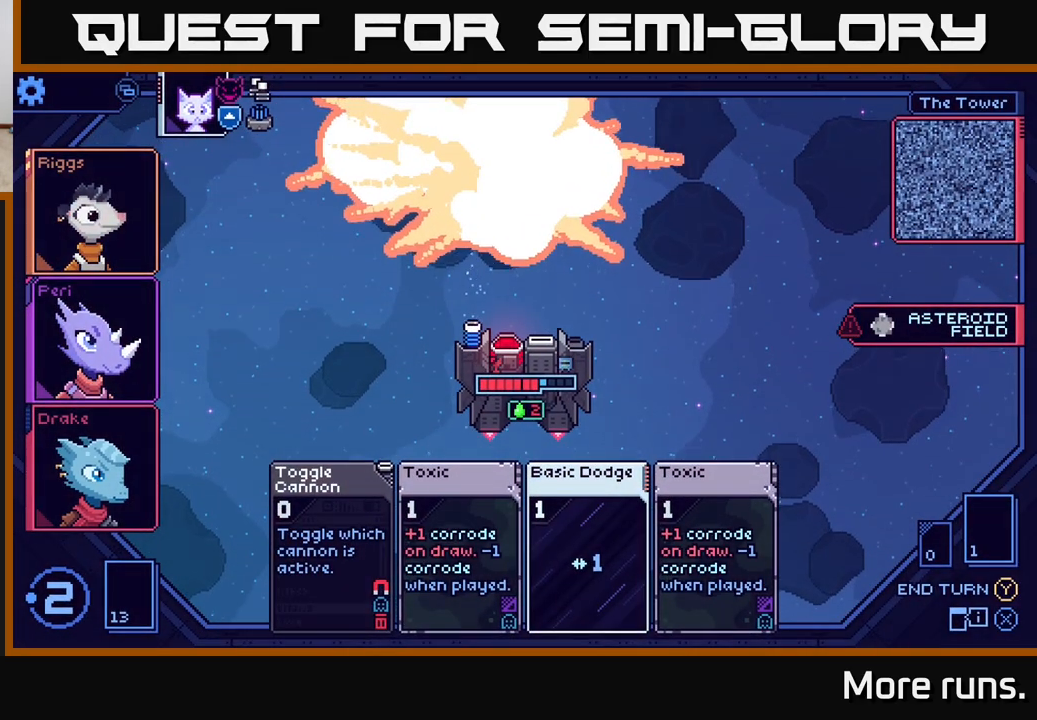
{"buttons": [], "left_stick": "center", "right_stick": "center", "events": []}
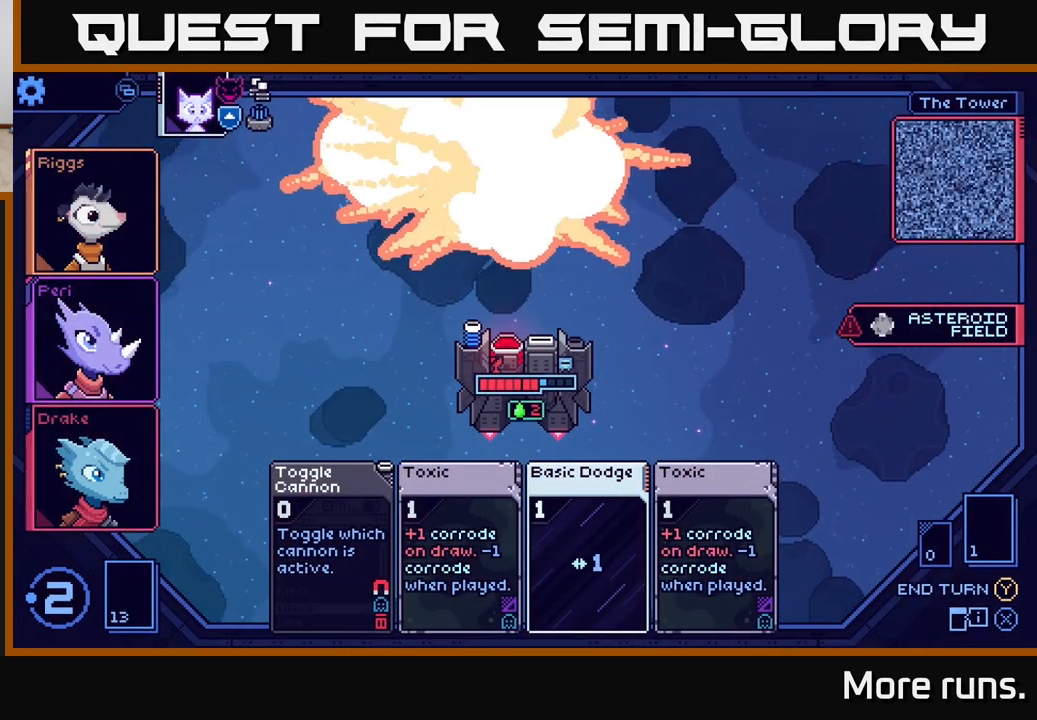
{"buttons": [], "left_stick": "center", "right_stick": "center", "events": []}
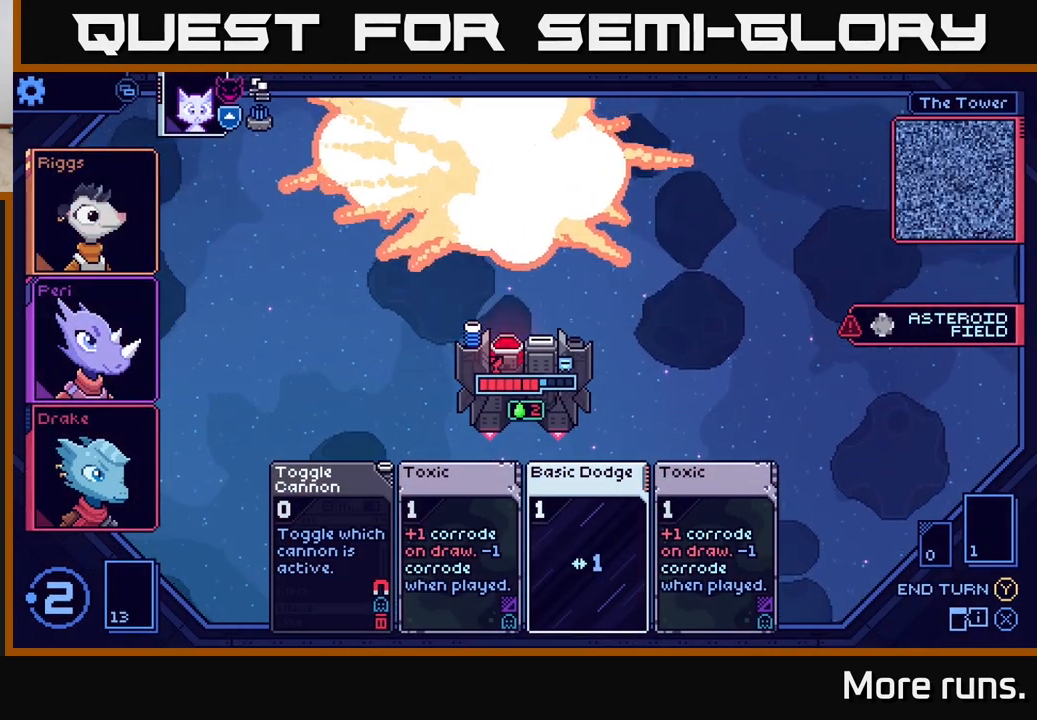
{"buttons": [], "left_stick": "center", "right_stick": "center", "events": []}
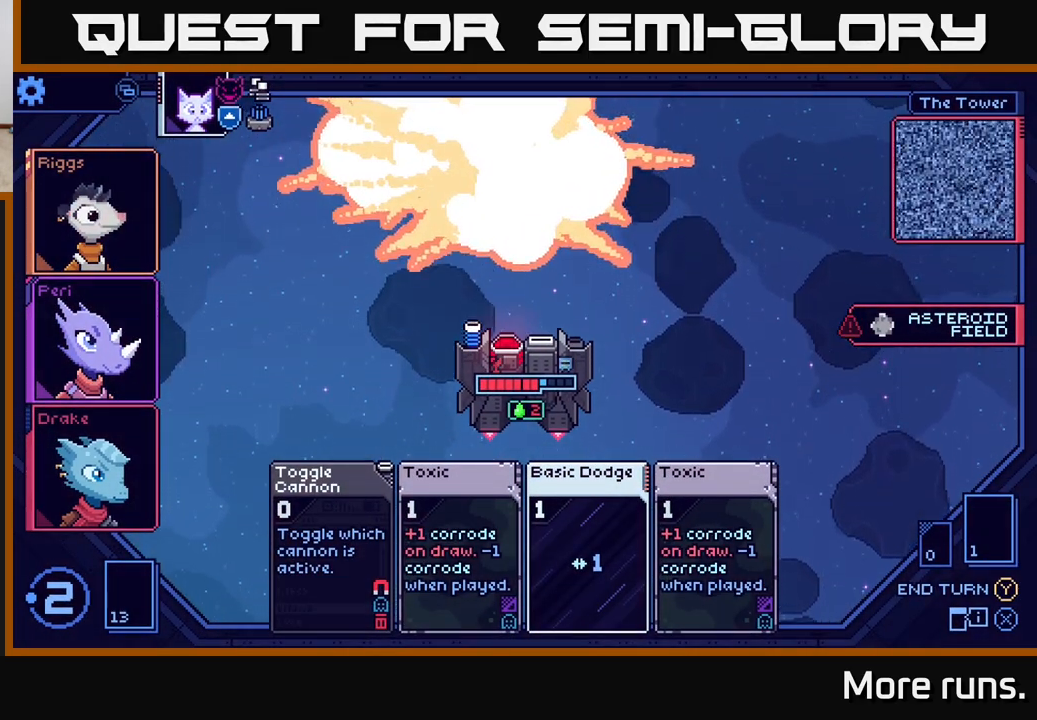
{"buttons": [], "left_stick": "center", "right_stick": "center", "events": []}
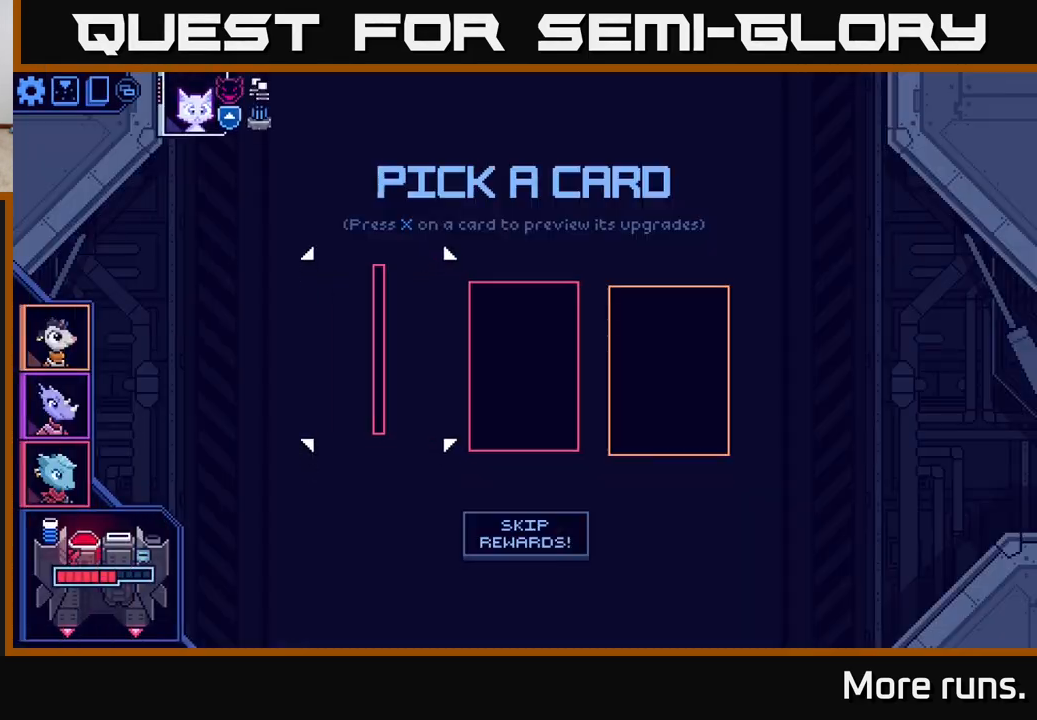
{"buttons": [], "left_stick": "center", "right_stick": "center", "events": []}
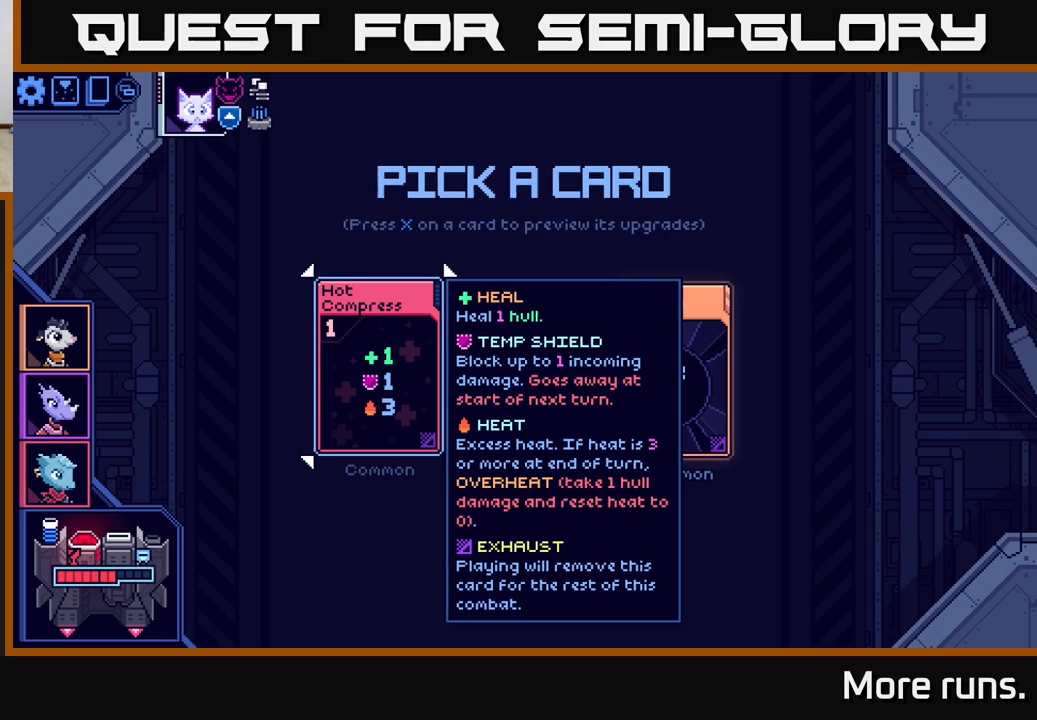
{"buttons": [], "left_stick": "center", "right_stick": "center", "events": [[367, "DPAD_RIGHT", "down"], [500, "DPAD_RIGHT", "up"]]}
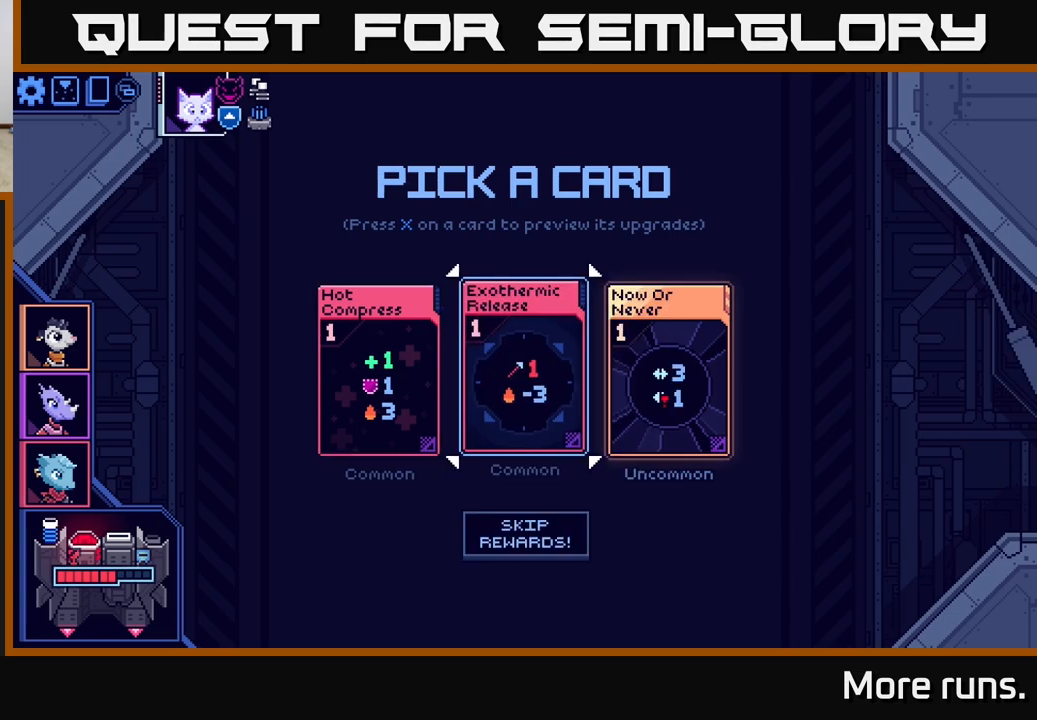
{"buttons": [], "left_stick": "center", "right_stick": "center", "events": [[233, "DPAD_RIGHT", "down"], [367, "DPAD_RIGHT", "up"]]}
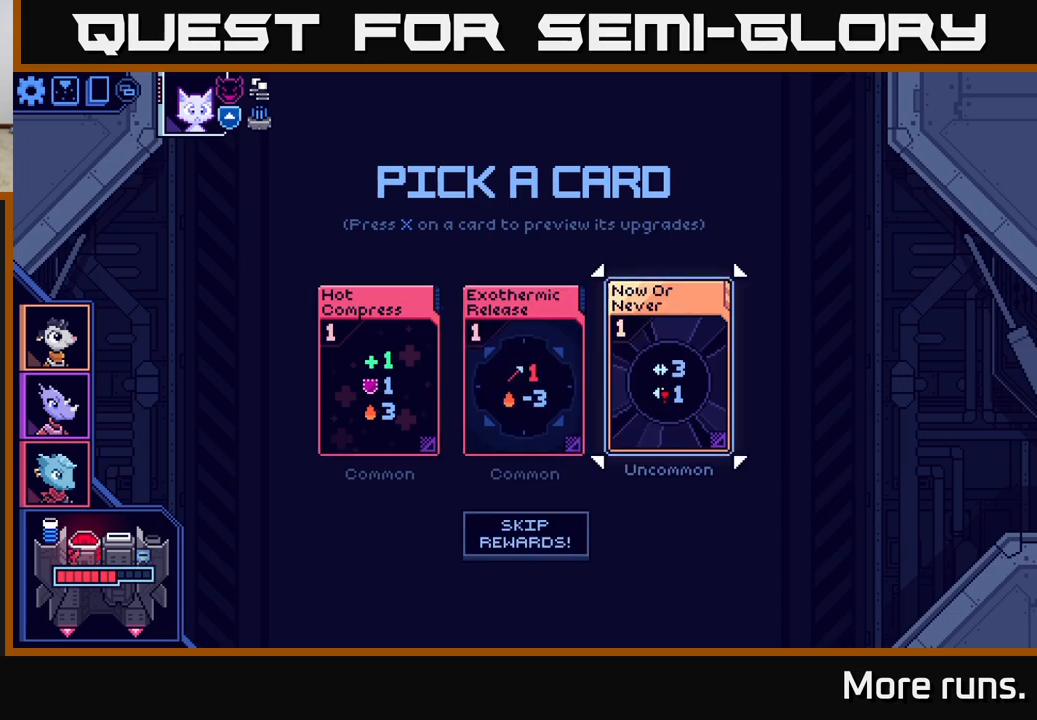
{"buttons": ["DPAD_RIGHT"], "left_stick": "center", "right_stick": "center", "events": [[133, "DPAD_LEFT", "down"], [283, "DPAD_LEFT", "up"], [500, "DPAD_RIGHT", "down"]]}
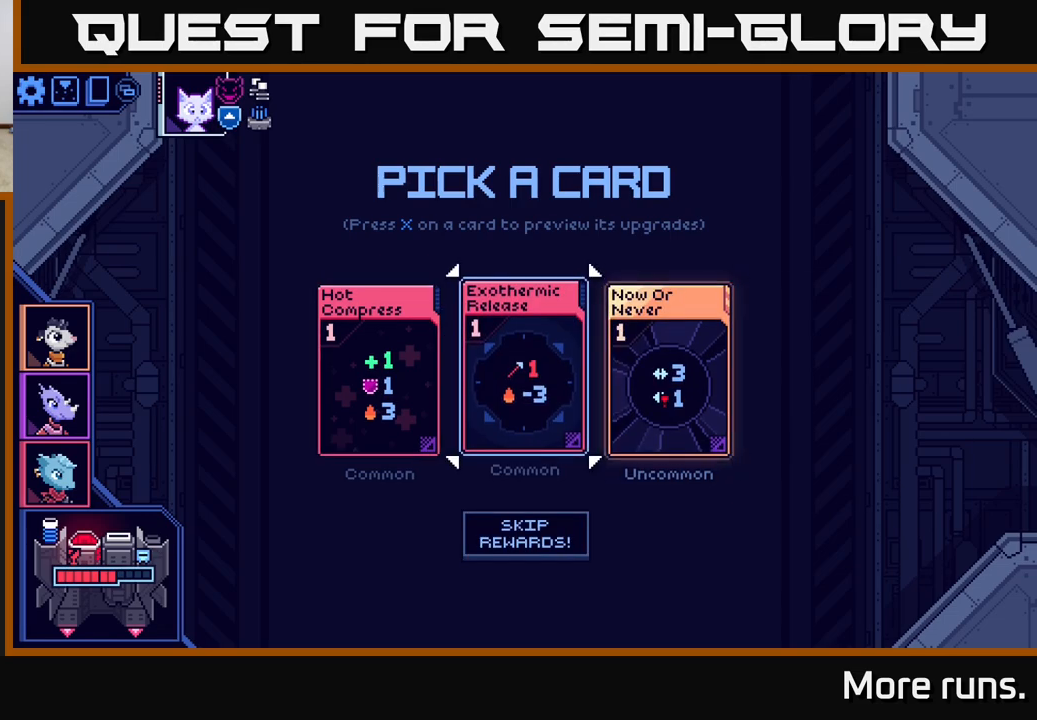
{"buttons": [], "left_stick": "center", "right_stick": "center", "events": [[133, "DPAD_RIGHT", "up"], [317, "DPAD_LEFT", "down"], [450, "DPAD_LEFT", "up"]]}
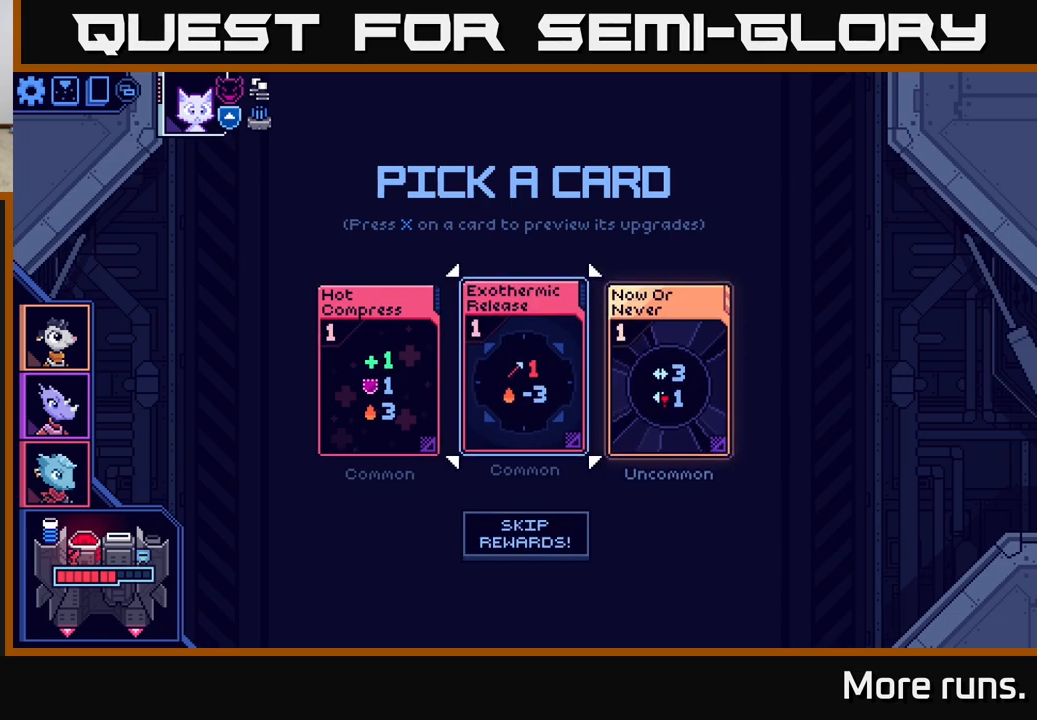
{"buttons": ["DPAD_LEFT"], "left_stick": "center", "right_stick": "center", "events": [[167, "DPAD_RIGHT", "down"], [283, "DPAD_RIGHT", "up"], [450, "DPAD_LEFT", "down"]]}
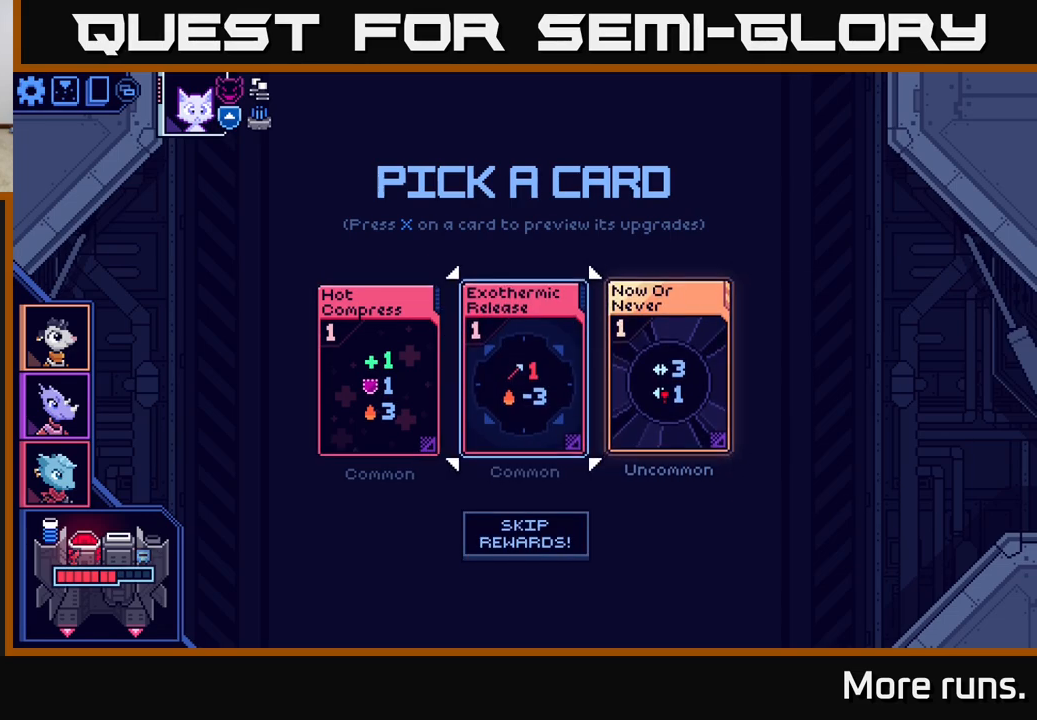
{"buttons": [], "left_stick": "center", "right_stick": "center", "events": [[100, "DPAD_LEFT", "up"], [350, "DPAD_RIGHT", "down"], [483, "DPAD_RIGHT", "up"]]}
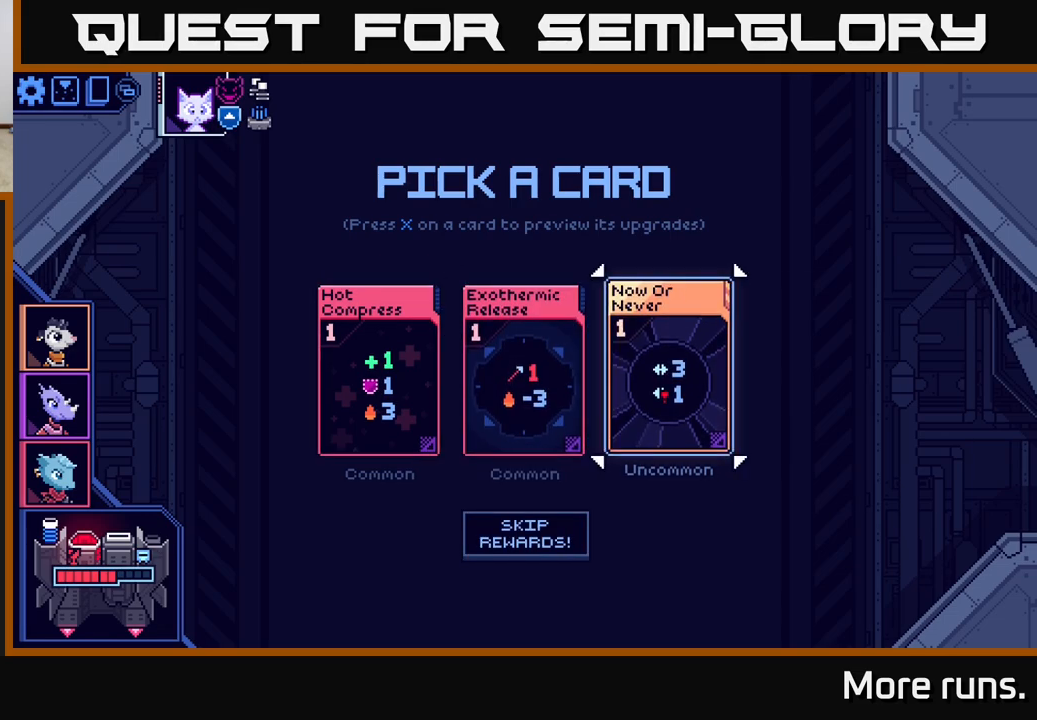
{"buttons": [], "left_stick": "center", "right_stick": "center", "events": [[117, "DPAD_LEFT", "down"], [267, "DPAD_LEFT", "up"]]}
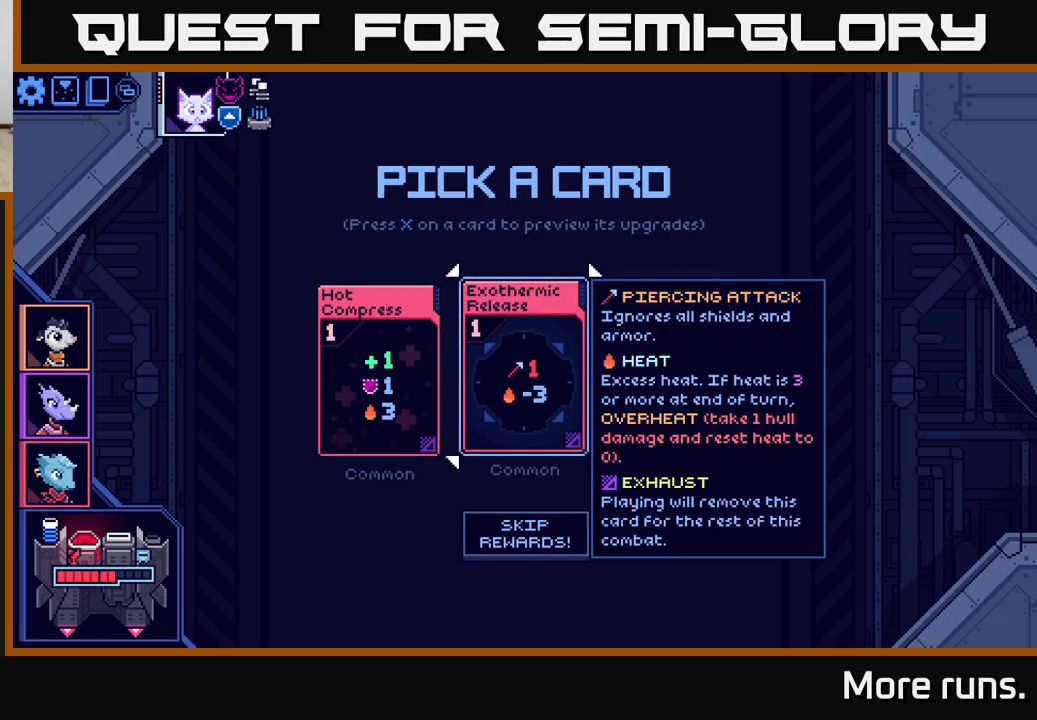
{"buttons": [], "left_stick": "center", "right_stick": "center", "events": []}
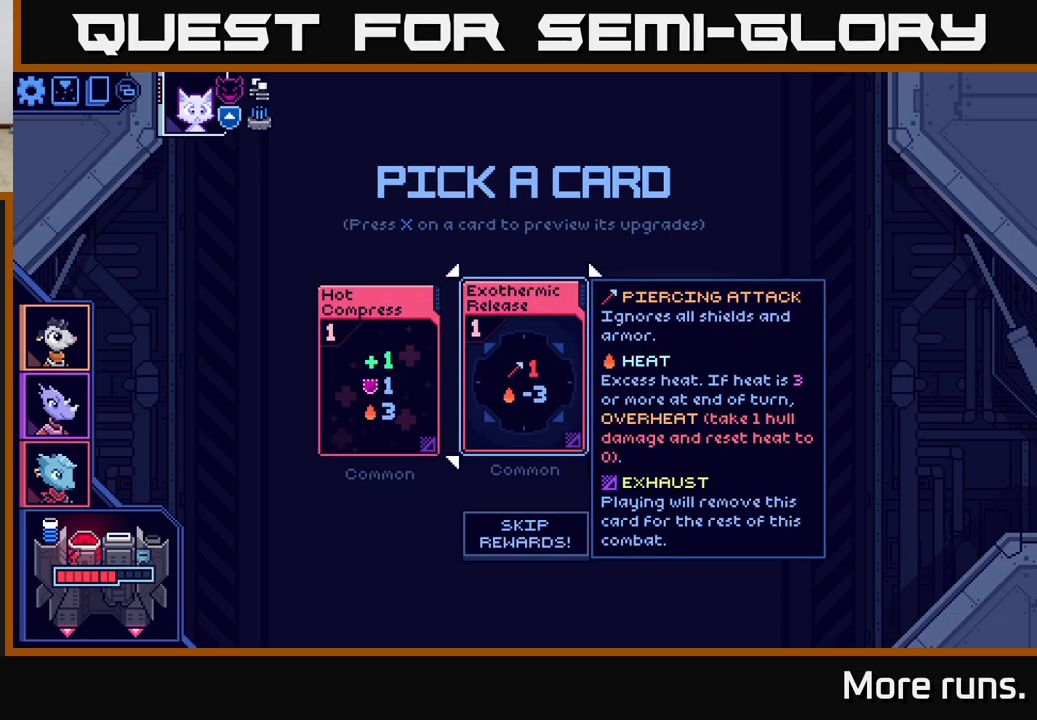
{"buttons": [], "left_stick": "center", "right_stick": "center", "events": [[83, "DPAD_LEFT", "down"], [217, "DPAD_LEFT", "up"], [400, "DPAD_RIGHT", "down"], [500, "DPAD_RIGHT", "up"]]}
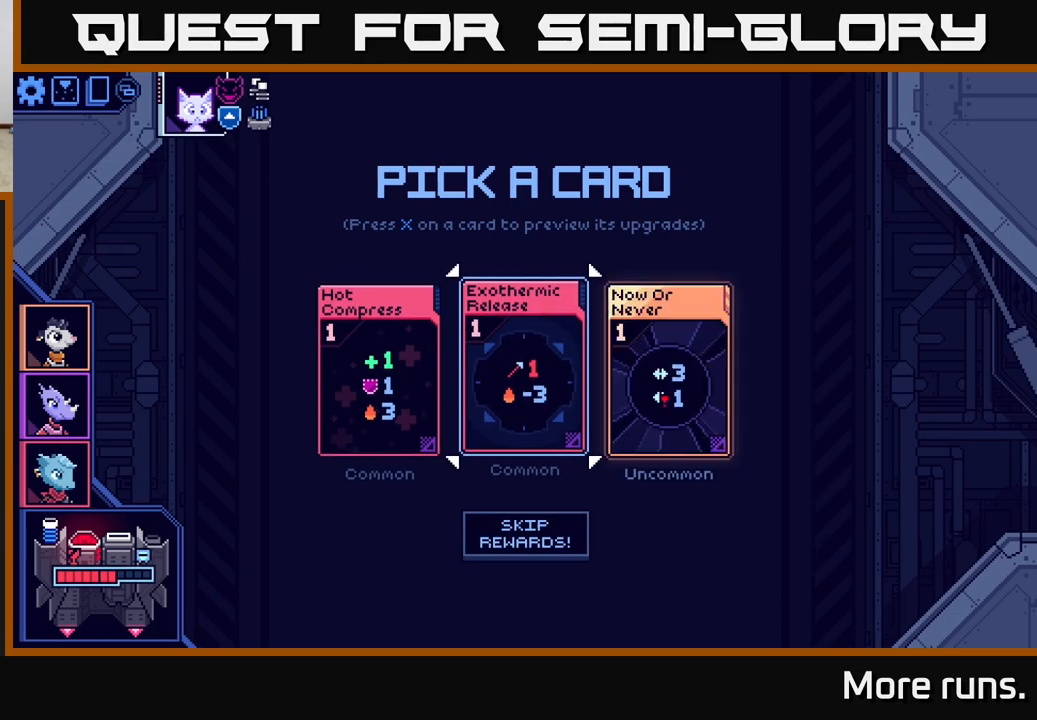
{"buttons": [], "left_stick": "center", "right_stick": "center", "events": [[200, "DPAD_LEFT", "down"], [350, "DPAD_LEFT", "up"]]}
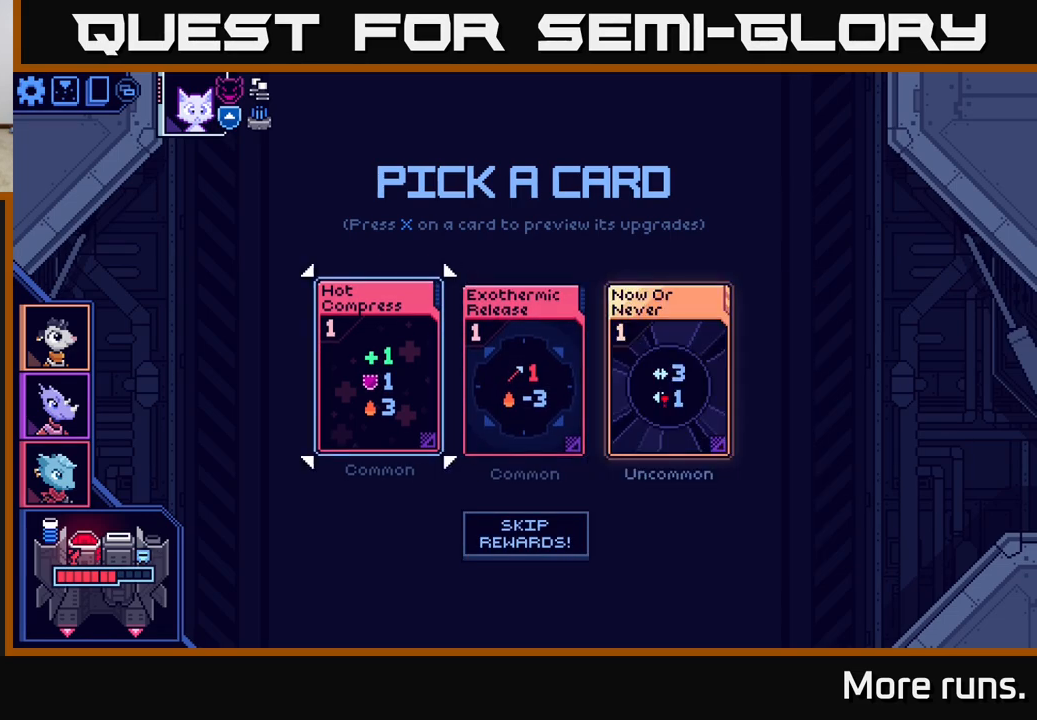
{"buttons": [], "left_stick": "center", "right_stick": "center", "events": [[17, "DPAD_RIGHT", "down"], [100, "DPAD_RIGHT", "up"], [250, "A", "down"], [333, "A", "up"]]}
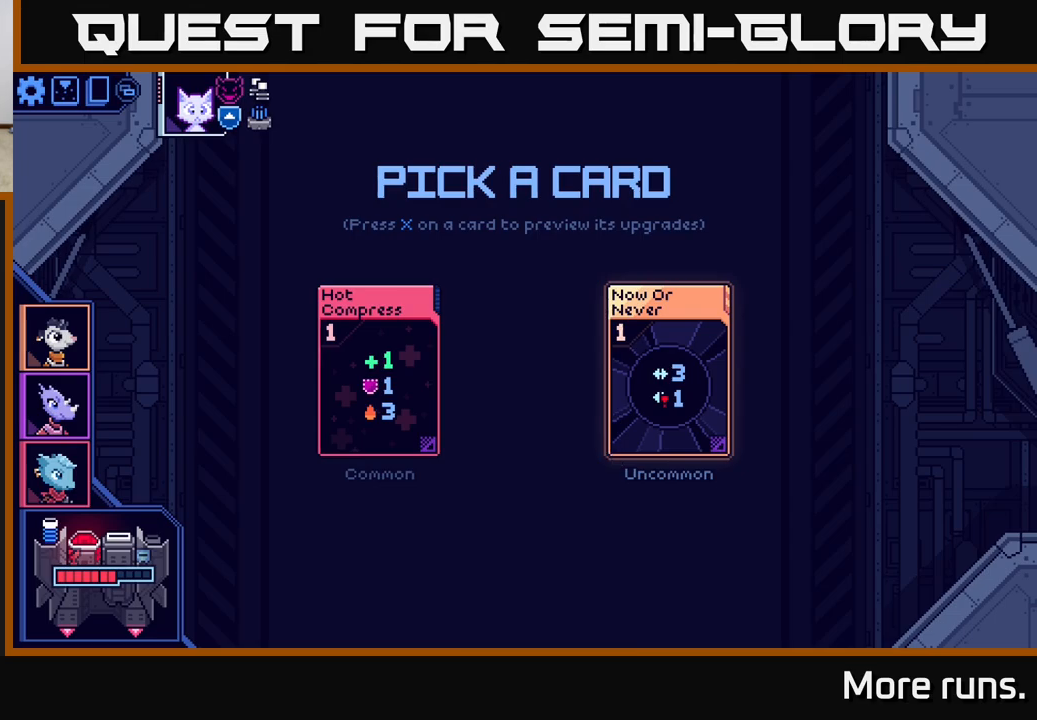
{"buttons": [], "left_stick": "center", "right_stick": "center", "events": []}
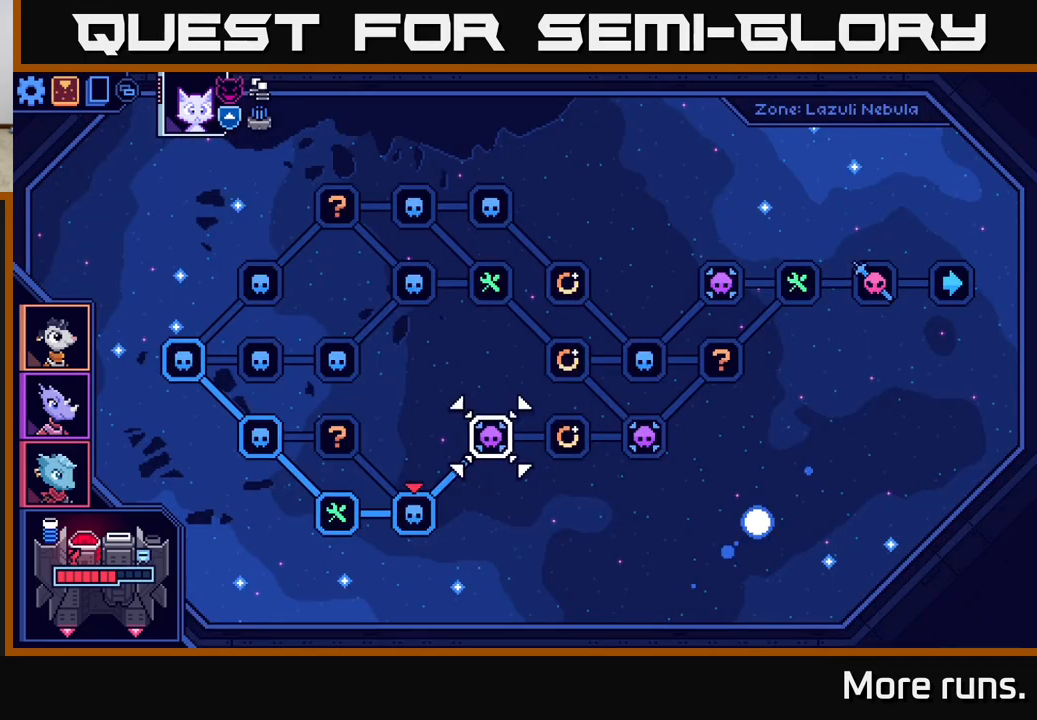
{"buttons": [], "left_stick": "center", "right_stick": "center", "events": []}
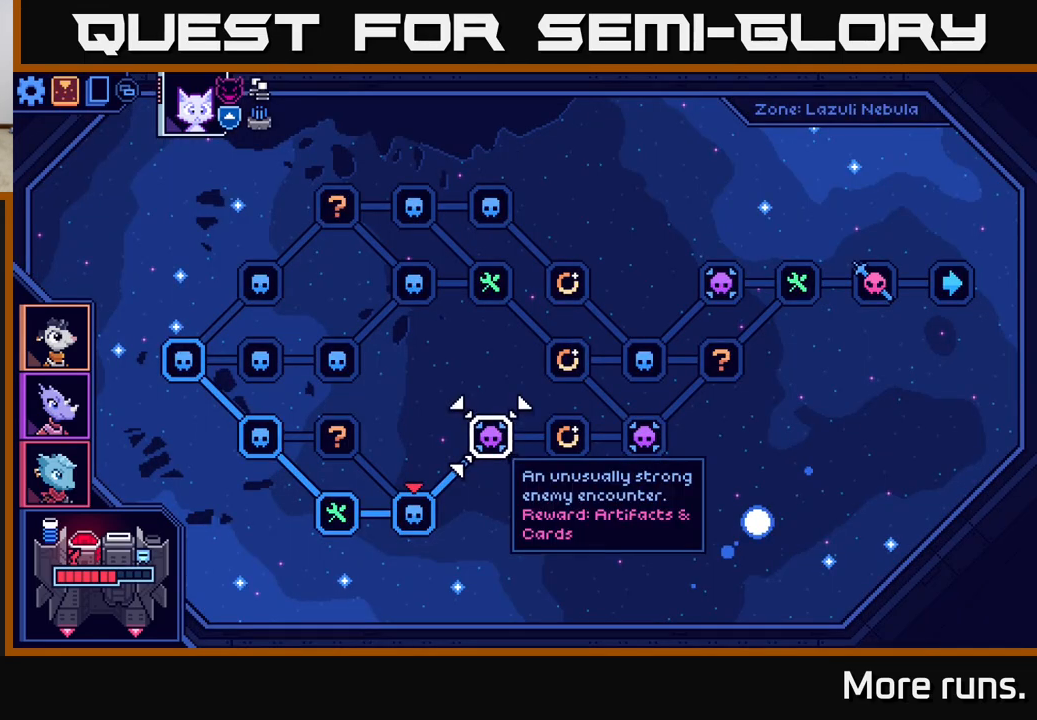
{"buttons": ["DPAD_LEFT"], "left_stick": "center", "right_stick": "center", "events": [[33, "DPAD_RIGHT", "down"], [133, "DPAD_RIGHT", "up"], [467, "DPAD_LEFT", "down"]]}
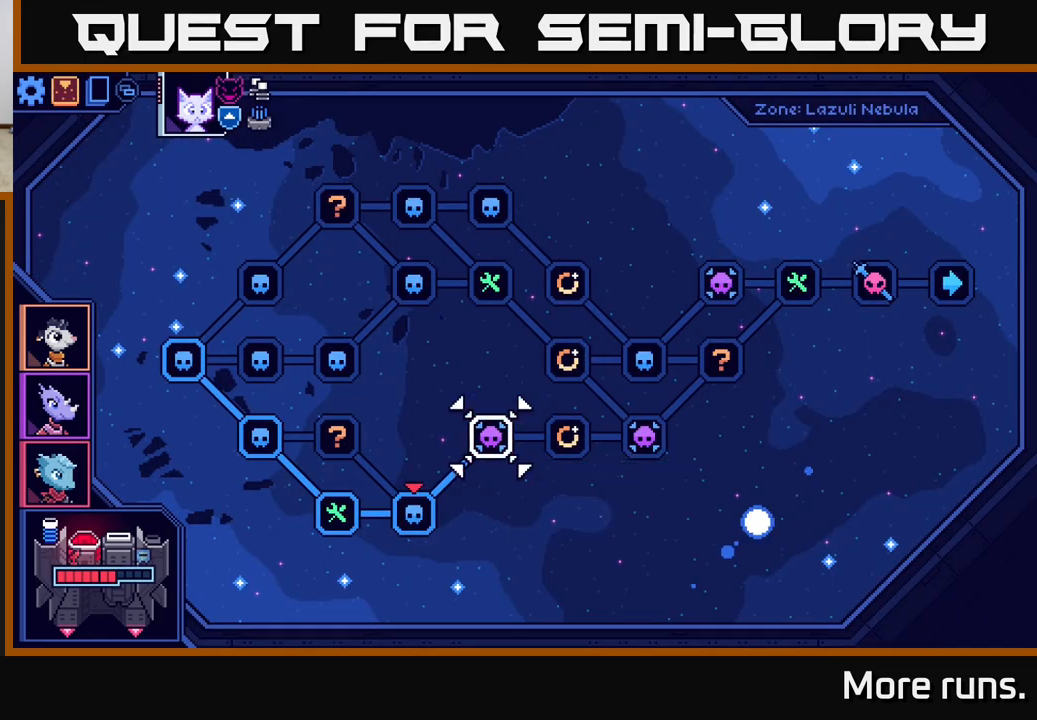
{"buttons": ["A"], "left_stick": "center", "right_stick": "center", "events": [[117, "DPAD_LEFT", "up"], [467, "A", "down"]]}